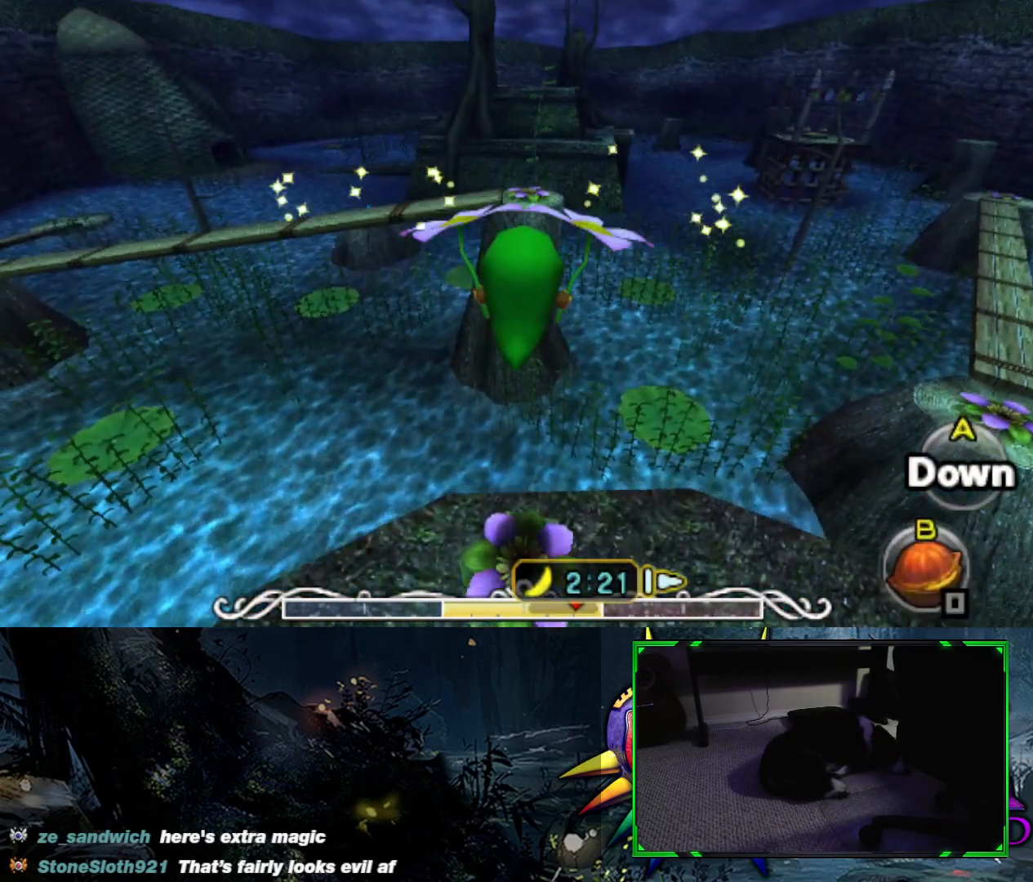
Gameplay with a controller (Xbox layout); each line is a JSON object with the inputs held at the frame after it. "events" lists button and stick changes between this image and that frame as [ms after this image, input, new state], when the widget could be followed in between.
{"buttons": [], "left_stick": "right", "right_stick": "center", "events": [[150, "left_stick", "right"]]}
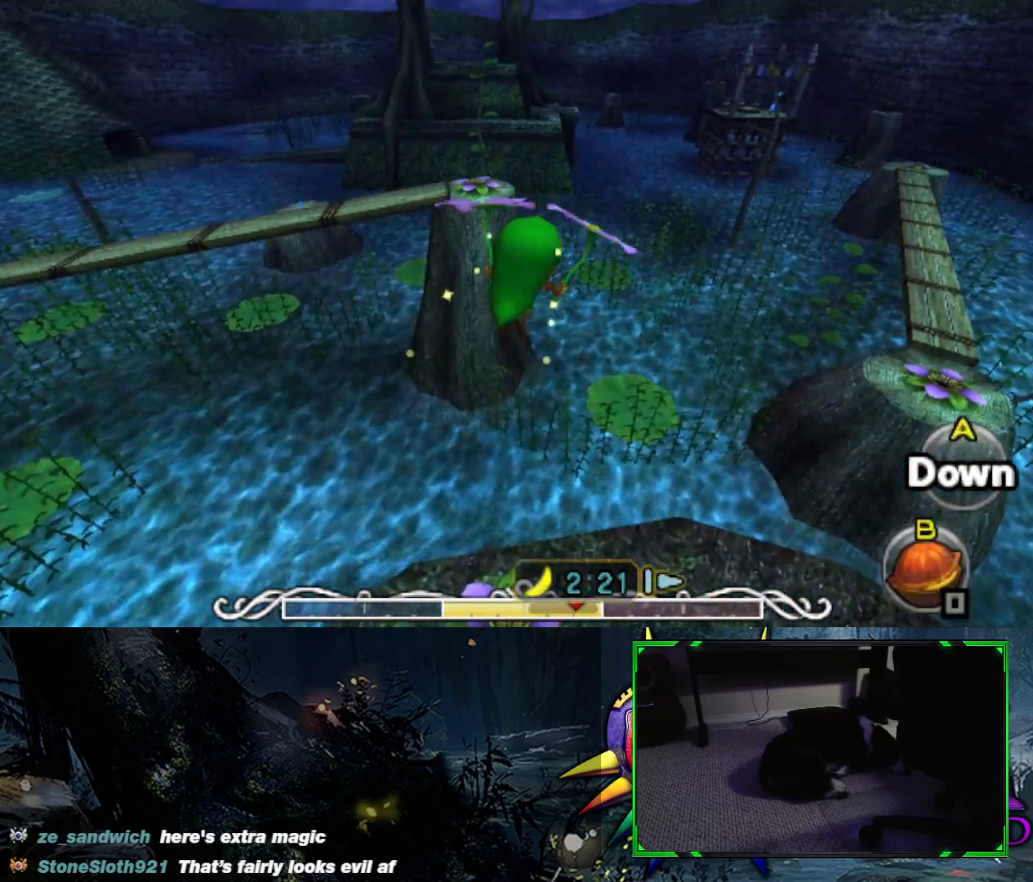
{"buttons": [], "left_stick": "right", "right_stick": "center", "events": []}
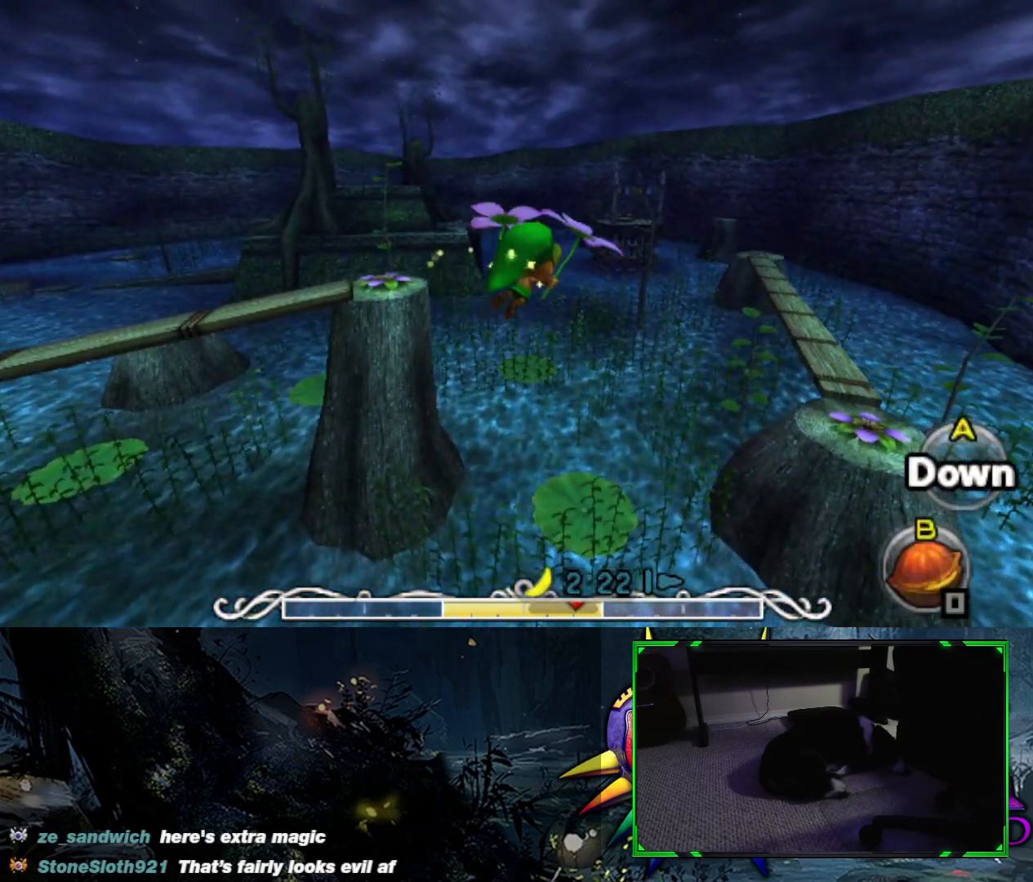
{"buttons": [], "left_stick": "up-right", "right_stick": "center", "events": [[317, "left_stick", "up-right"]]}
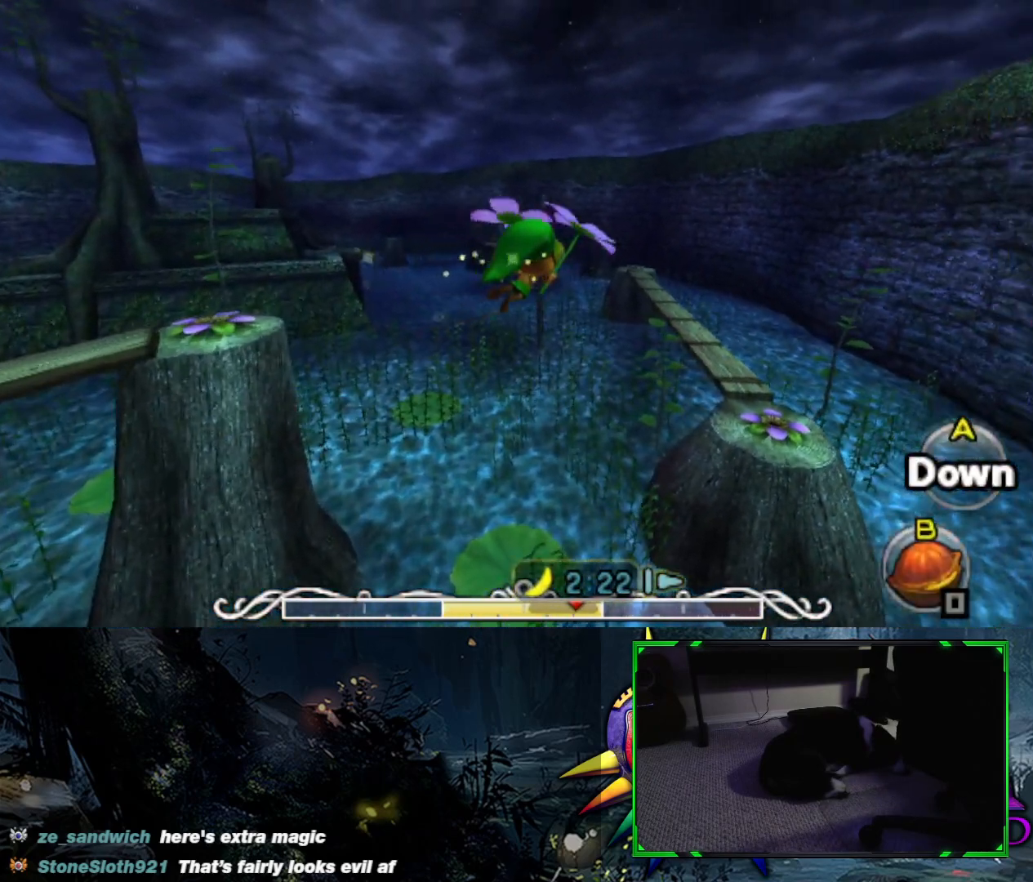
{"buttons": [], "left_stick": "up-right", "right_stick": "center", "events": []}
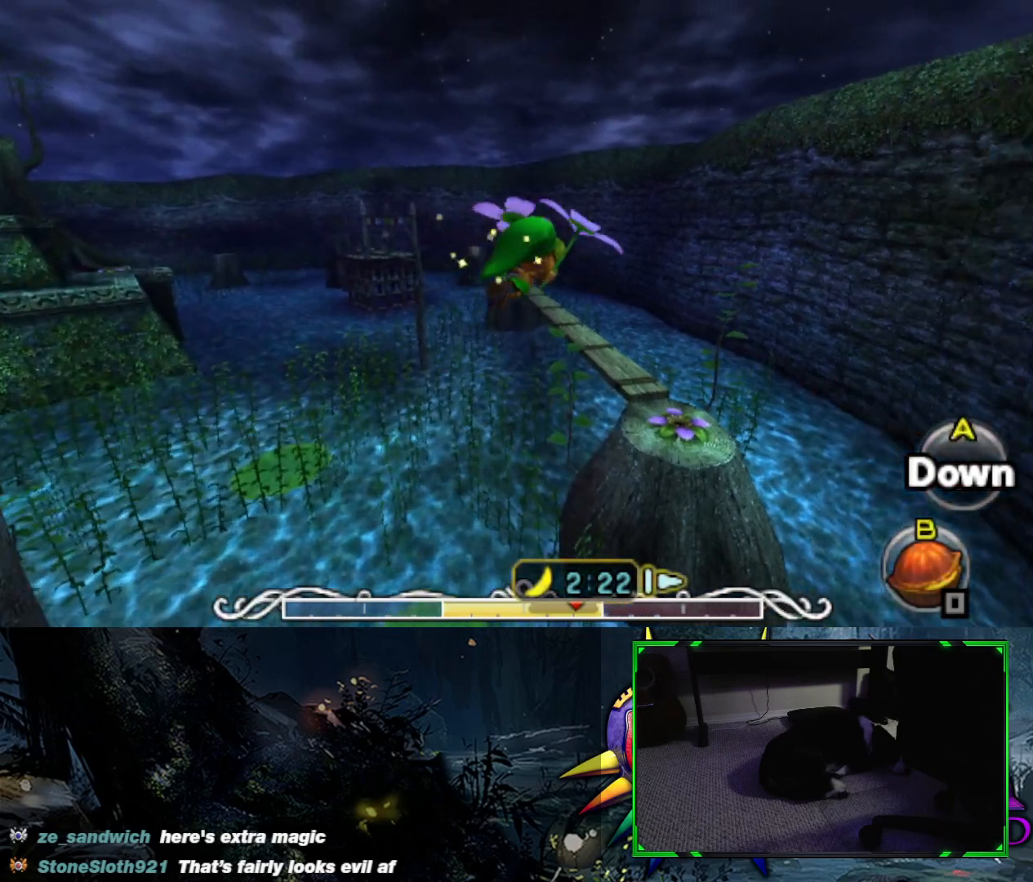
{"buttons": [], "left_stick": "up", "right_stick": "center", "events": [[100, "left_stick", "up"]]}
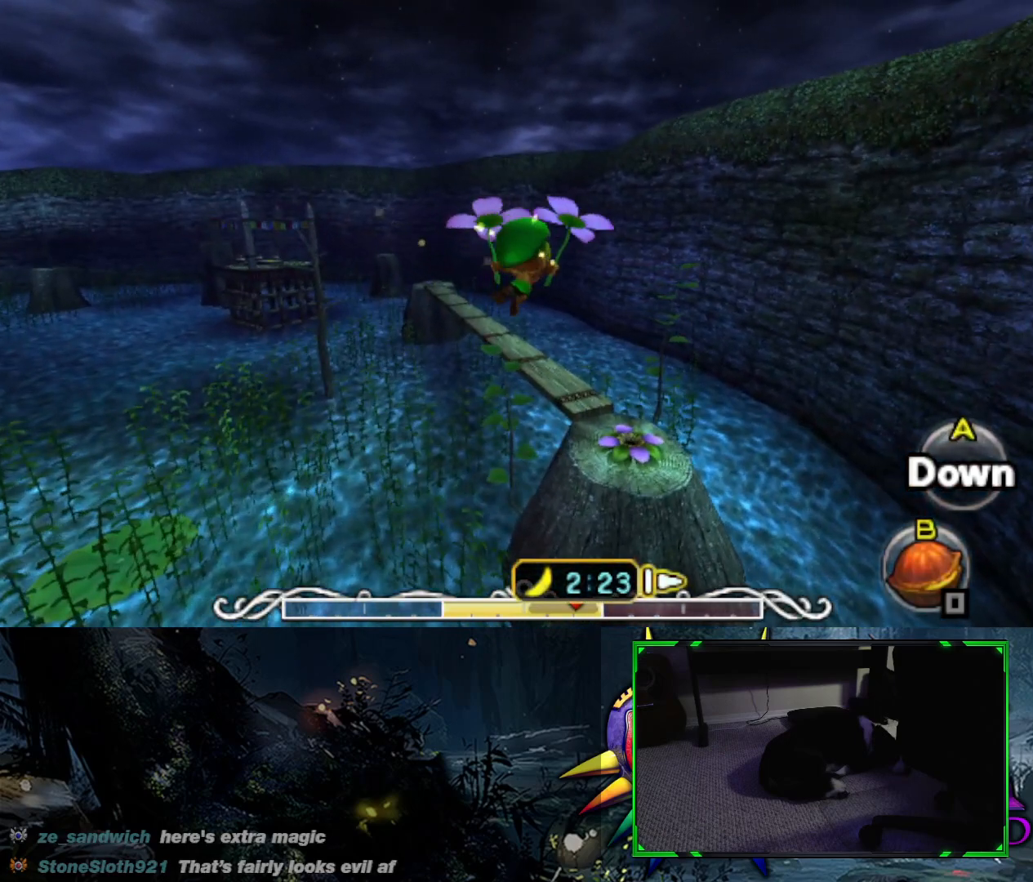
{"buttons": [], "left_stick": "up", "right_stick": "center", "events": []}
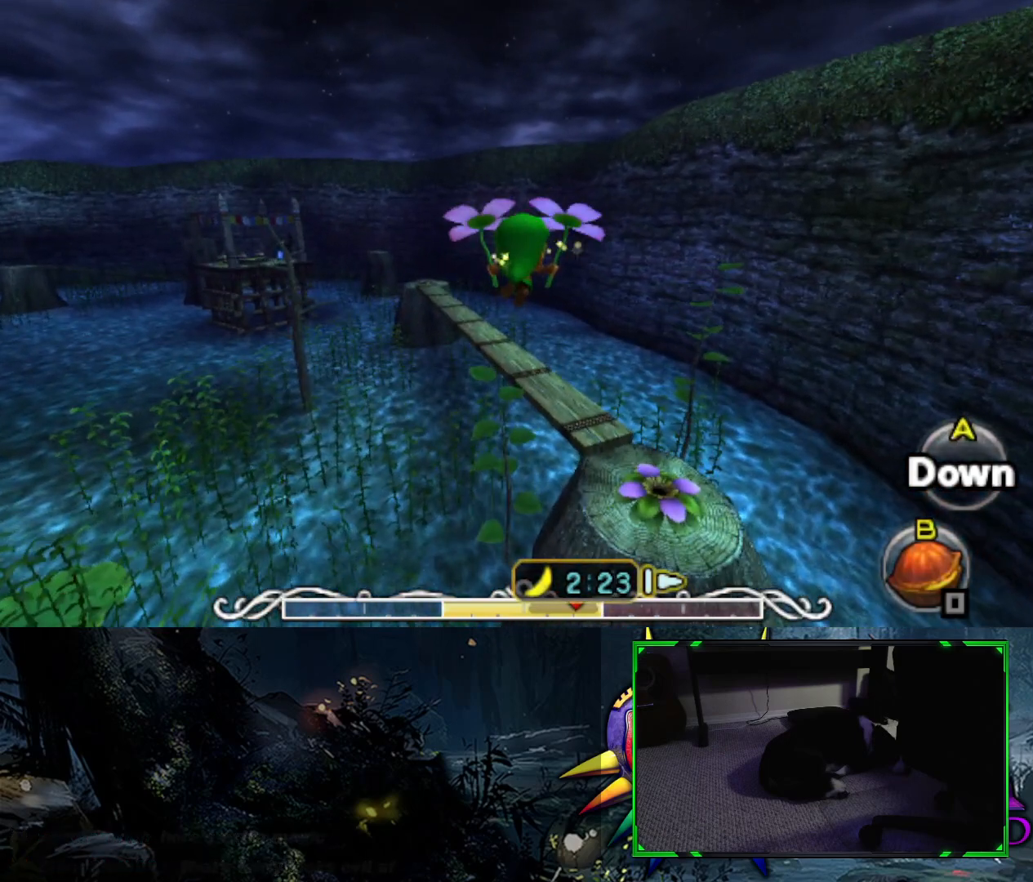
{"buttons": [], "left_stick": "up", "right_stick": "center", "events": []}
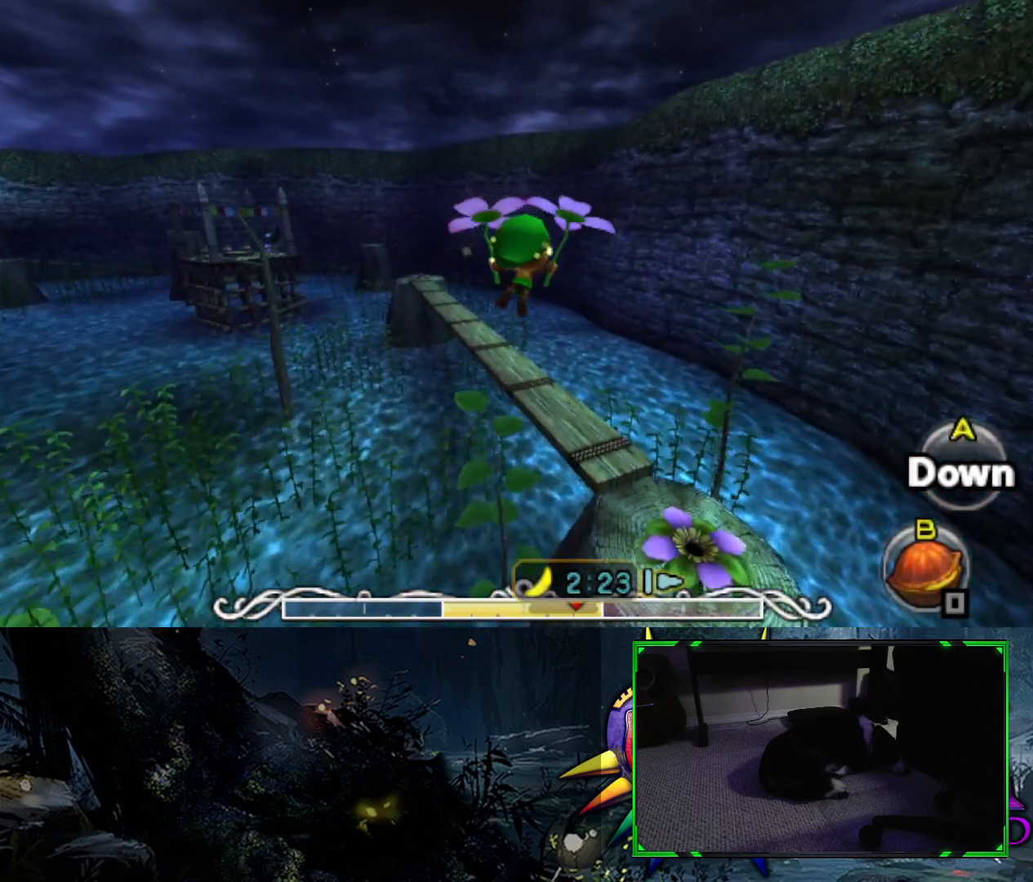
{"buttons": [], "left_stick": "up", "right_stick": "center", "events": []}
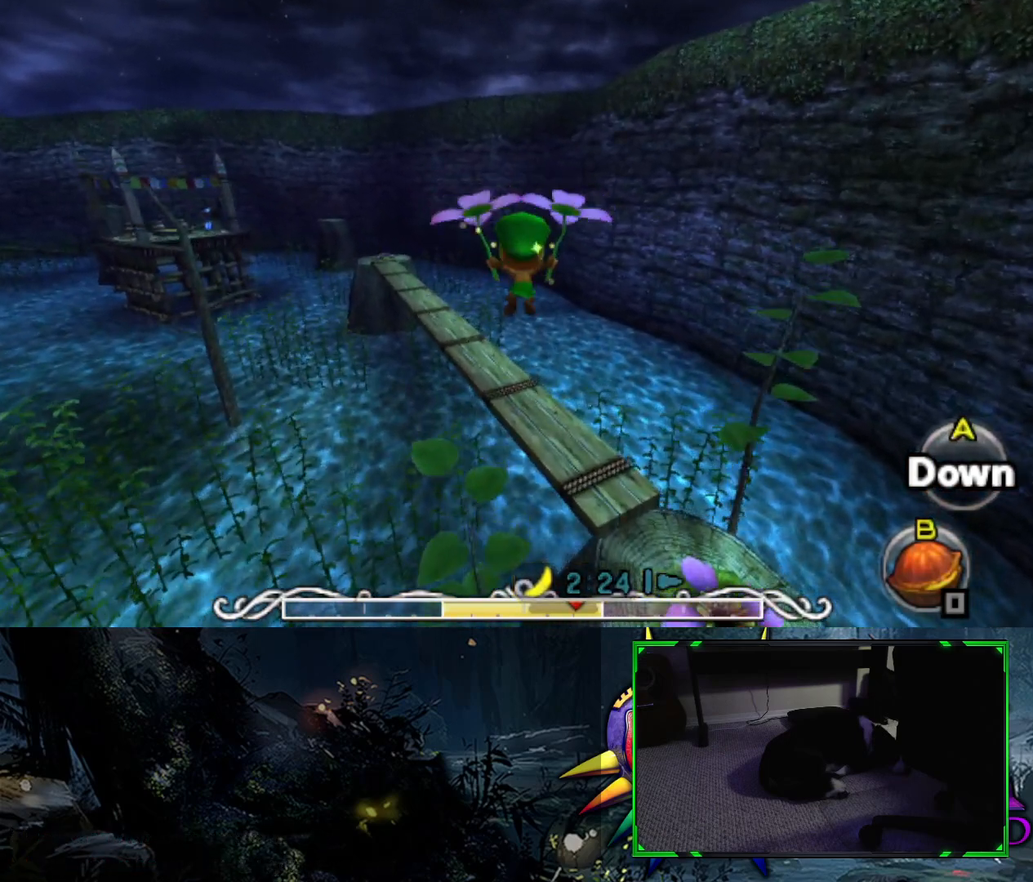
{"buttons": [], "left_stick": "up", "right_stick": "center", "events": [[167, "right_stick", "left"], [217, "right_stick", "down-left"], [383, "right_stick", "center"]]}
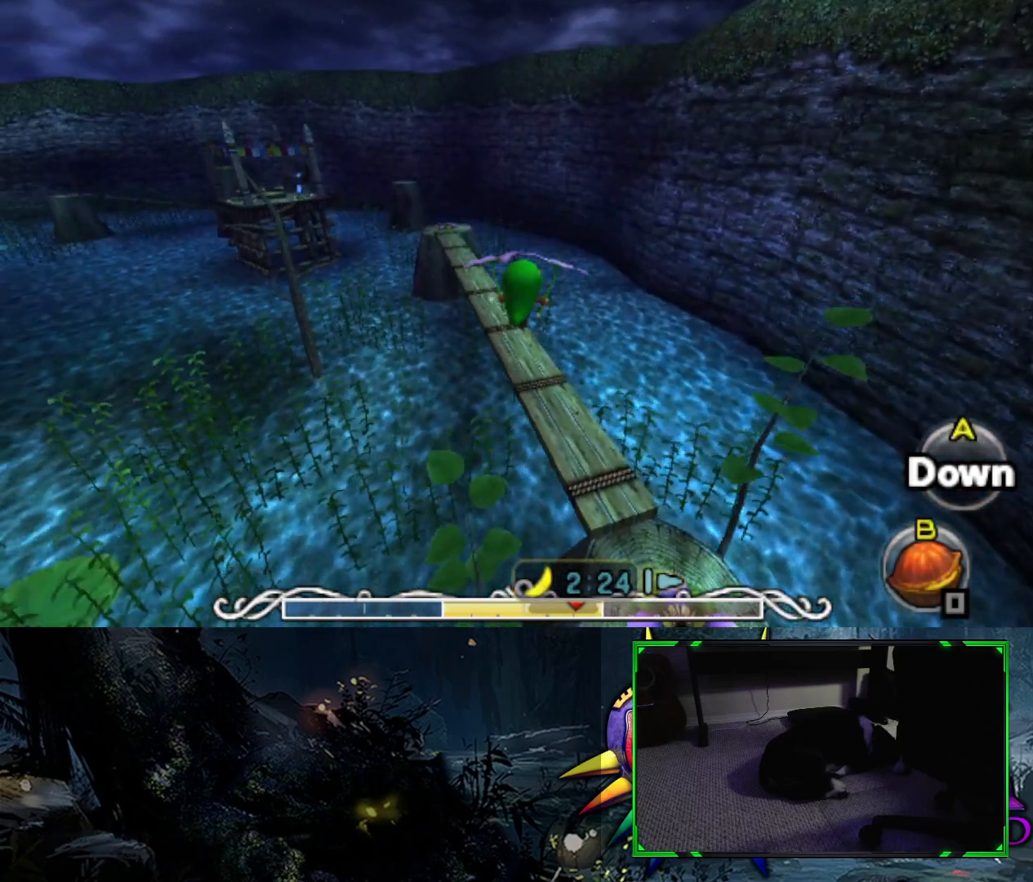
{"buttons": [], "left_stick": "up", "right_stick": "center", "events": []}
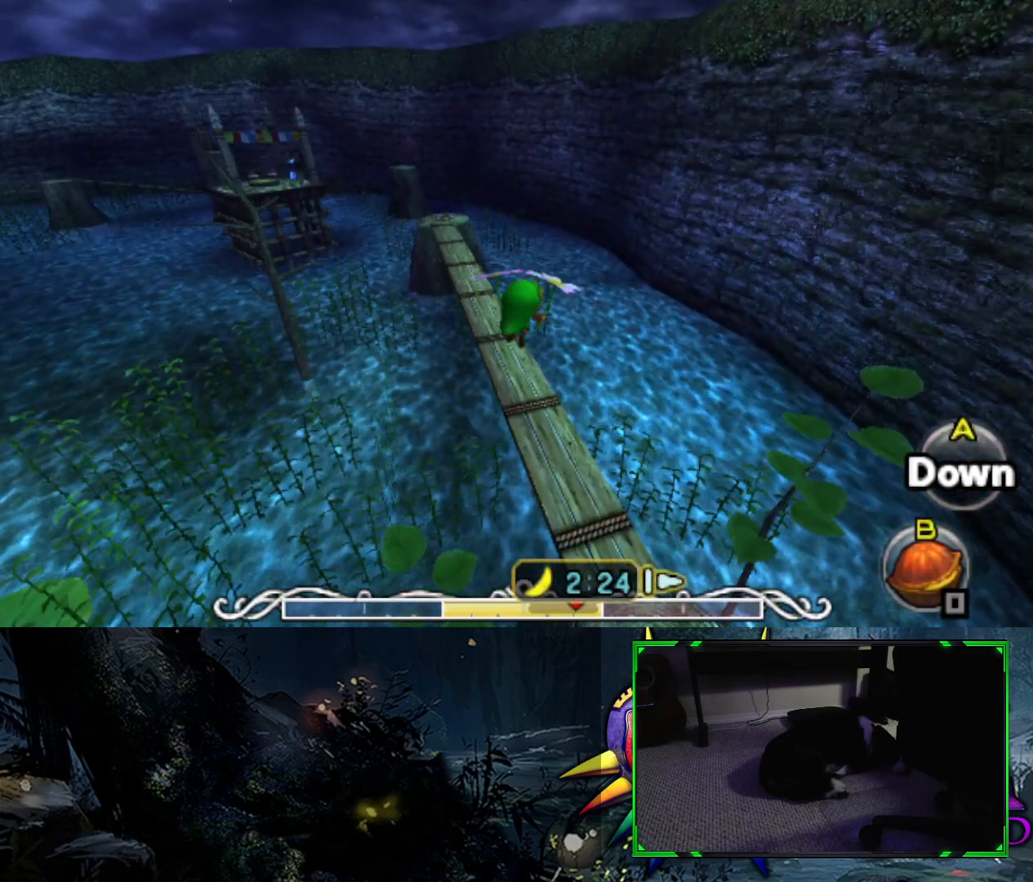
{"buttons": [], "left_stick": "up", "right_stick": "center", "events": []}
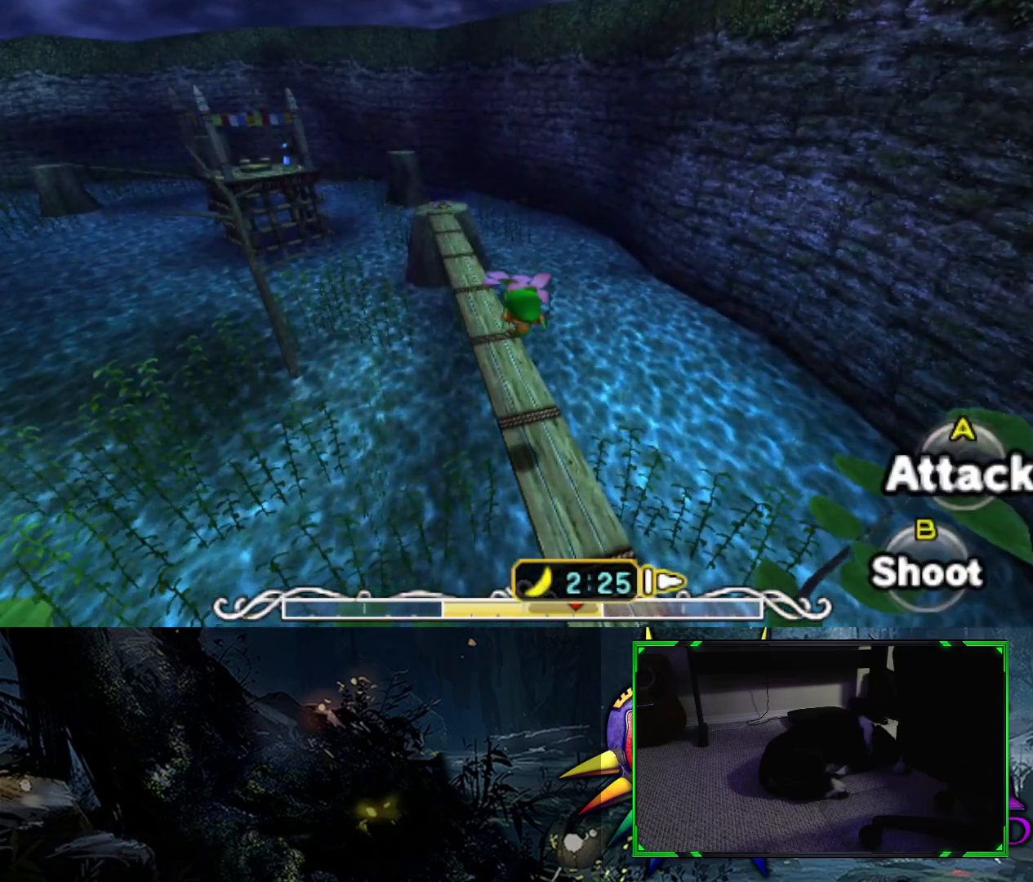
{"buttons": [], "left_stick": "up", "right_stick": "center", "events": [[17, "right_stick", "left"], [217, "right_stick", "center"]]}
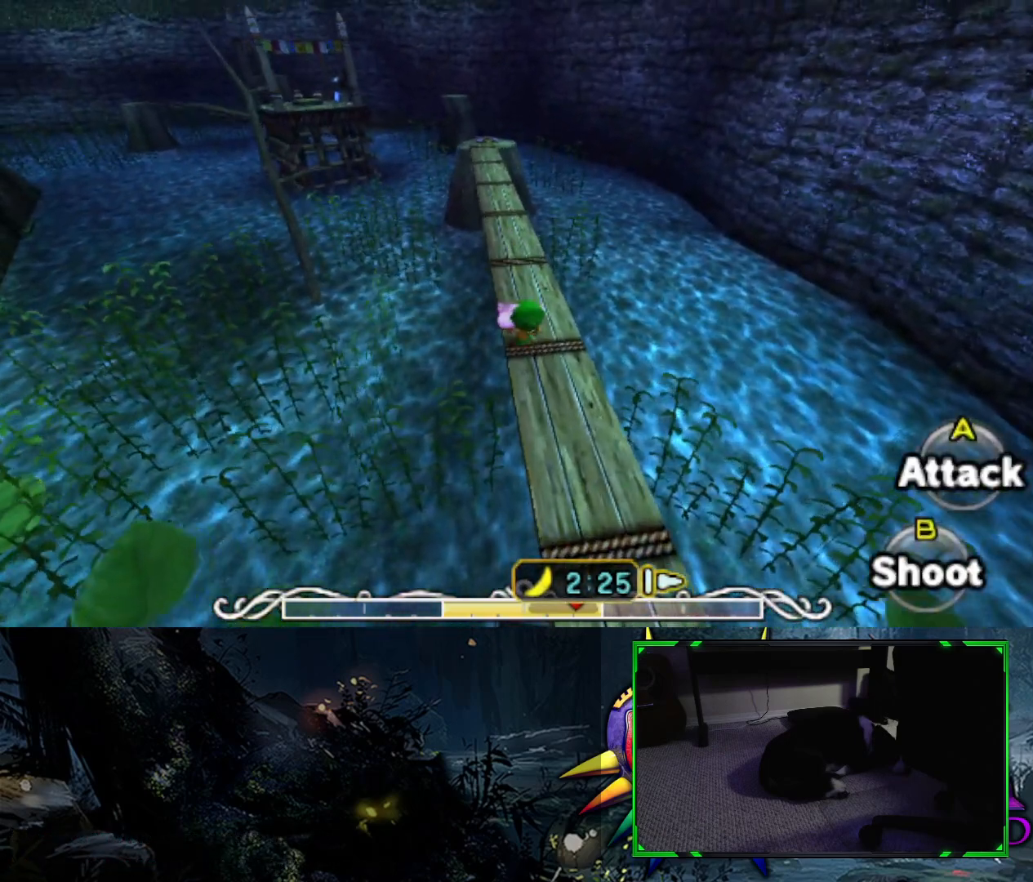
{"buttons": [], "left_stick": "up", "right_stick": "center", "events": [[133, "B", "down"], [300, "B", "up"]]}
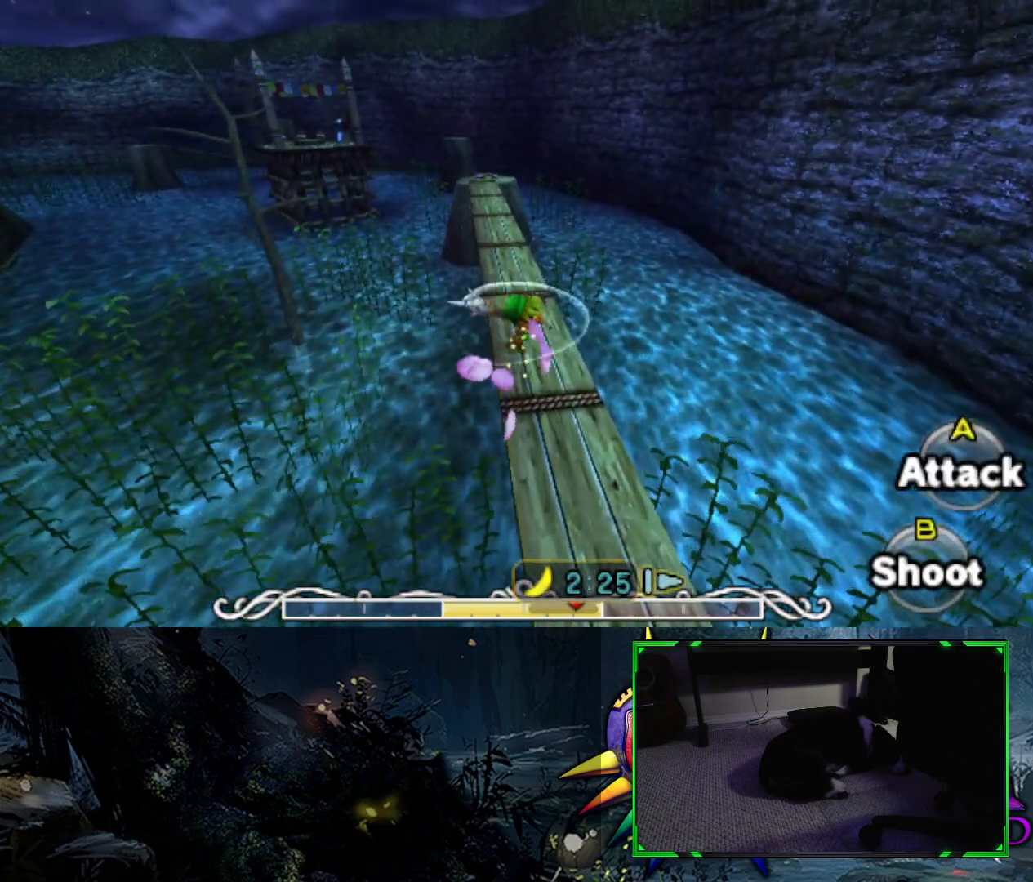
{"buttons": ["B"], "left_stick": "up", "right_stick": "center", "events": [[400, "B", "down"]]}
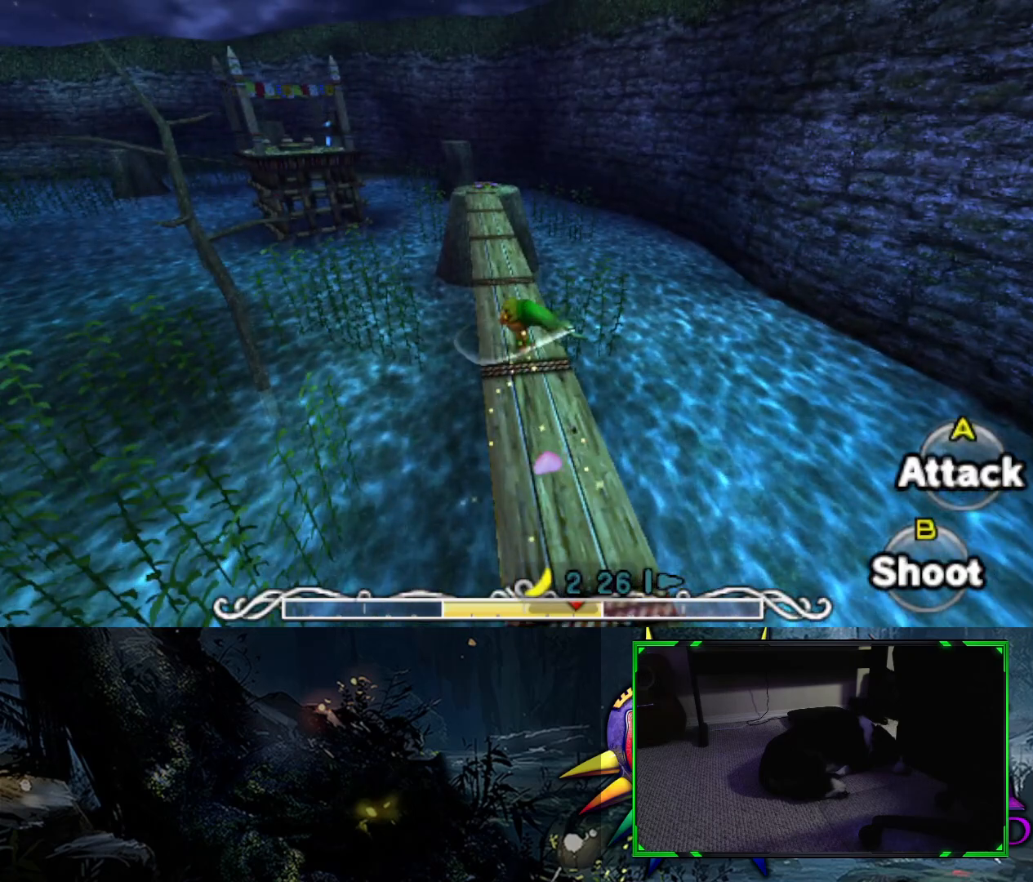
{"buttons": [], "left_stick": "up", "right_stick": "center", "events": [[100, "B", "up"]]}
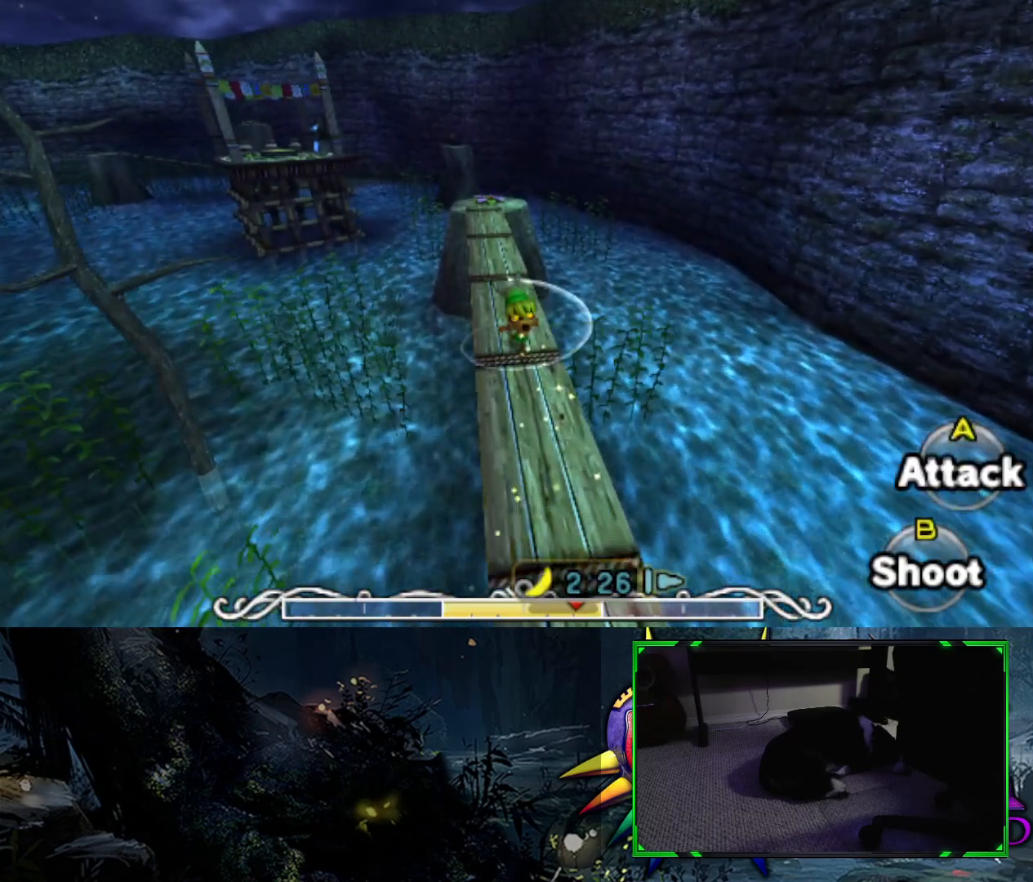
{"buttons": [], "left_stick": "up", "right_stick": "center", "events": [[183, "B", "down"], [350, "B", "up"]]}
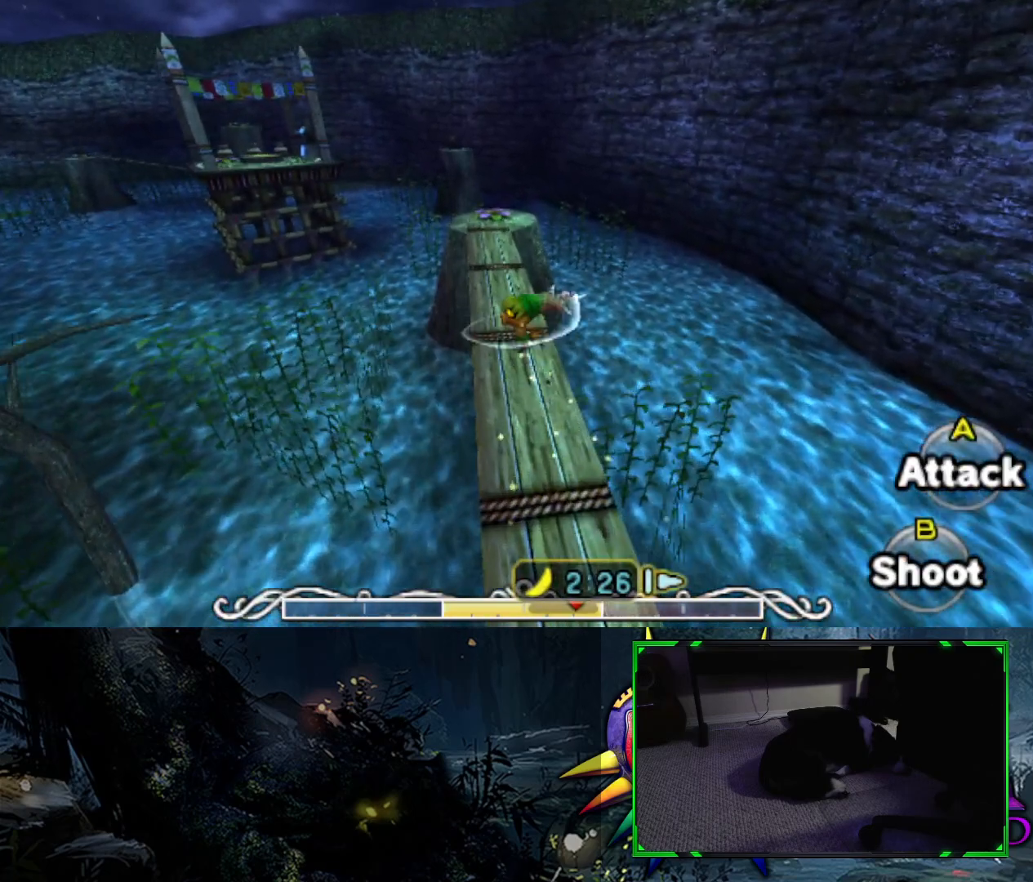
{"buttons": ["B"], "left_stick": "up", "right_stick": "center", "events": [[483, "B", "down"]]}
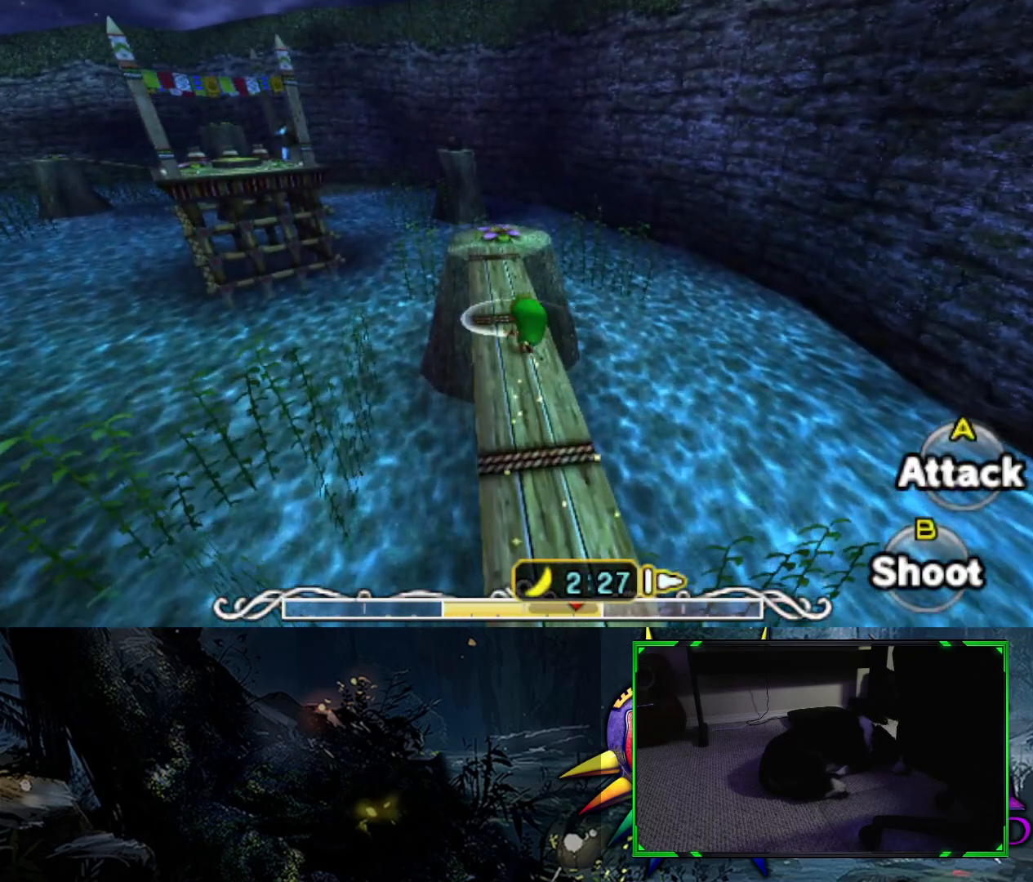
{"buttons": [], "left_stick": "up", "right_stick": "center", "events": [[133, "B", "up"]]}
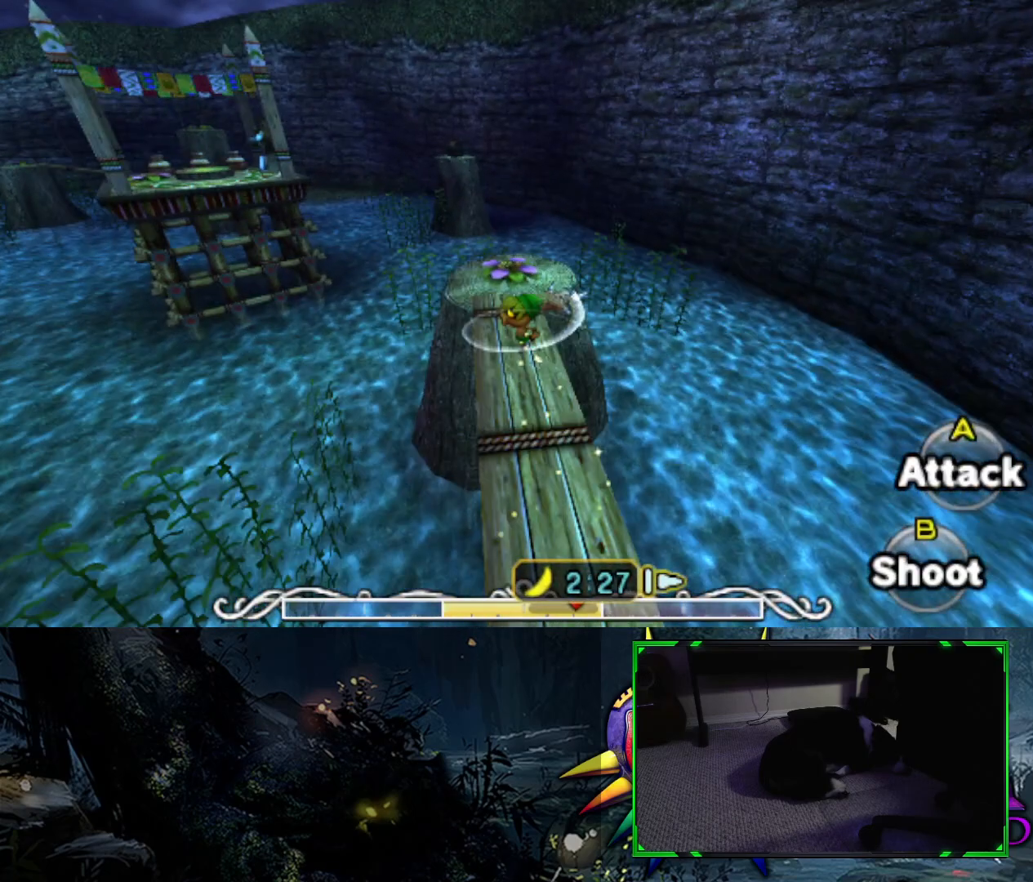
{"buttons": [], "left_stick": "up", "right_stick": "center", "events": [[233, "right_stick", "down-left"], [433, "right_stick", "center"]]}
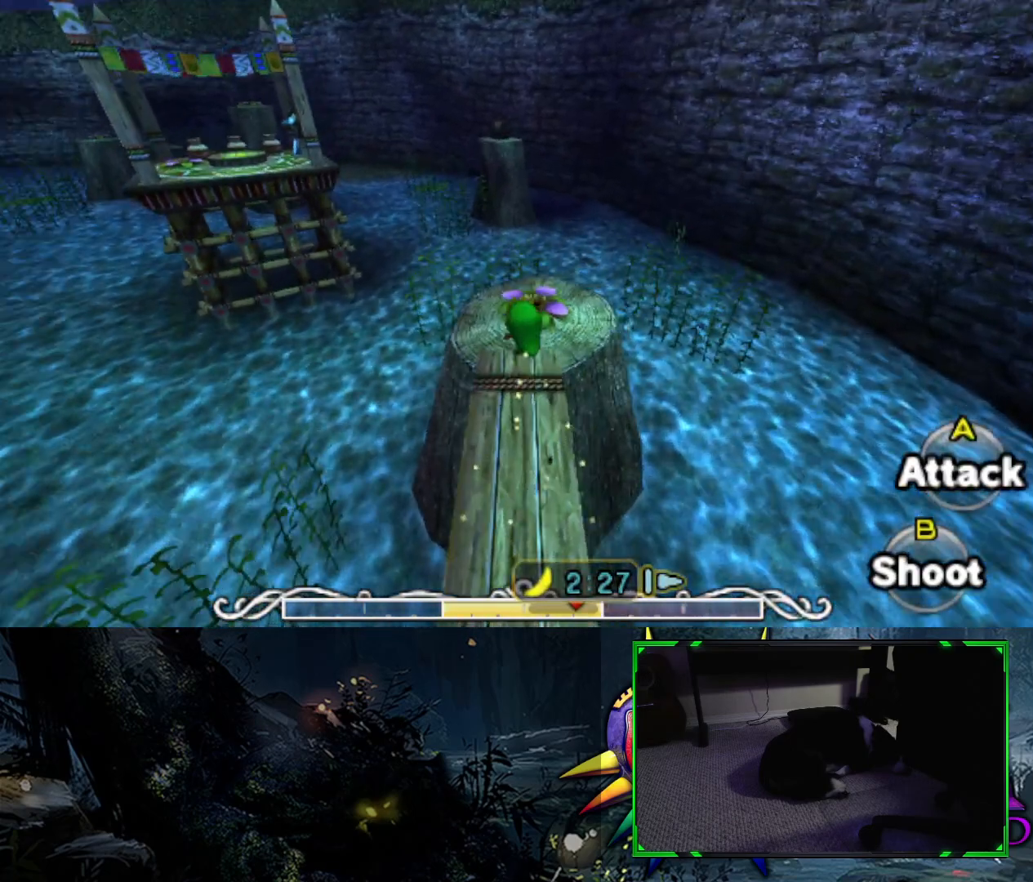
{"buttons": ["B"], "left_stick": "up", "right_stick": "center", "events": [[383, "B", "down"]]}
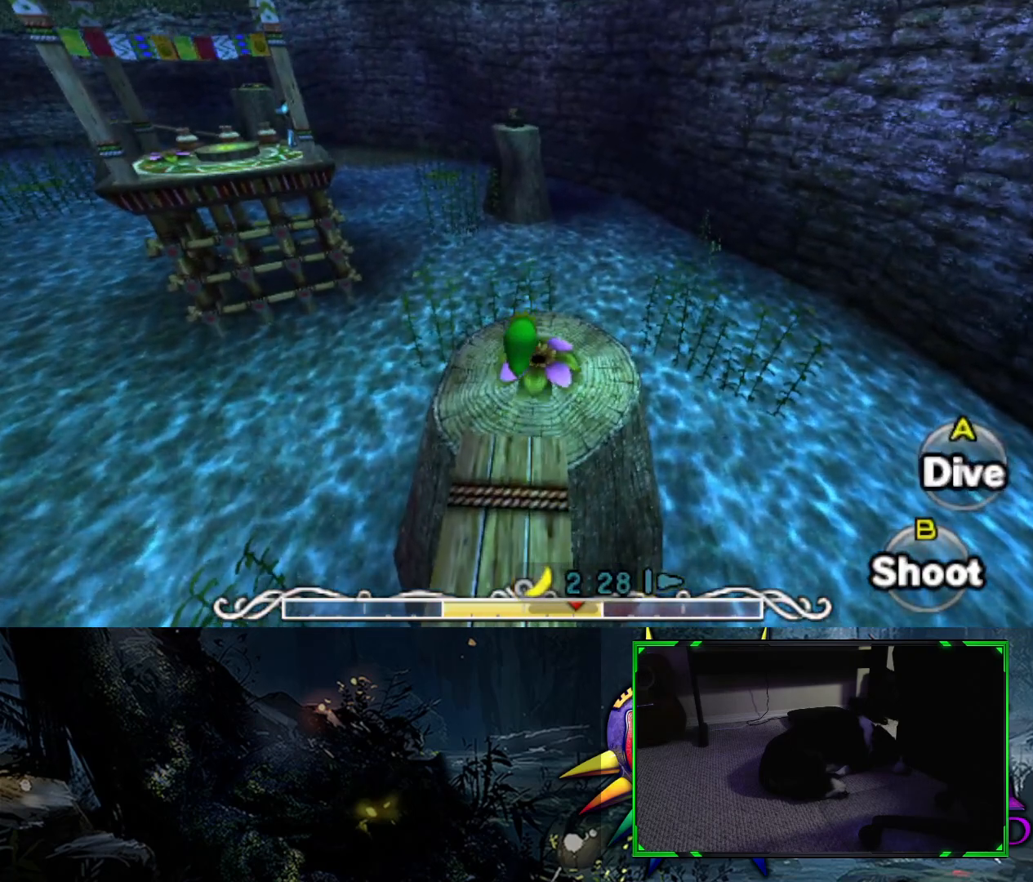
{"buttons": ["B"], "left_stick": "center", "right_stick": "left", "events": [[33, "left_stick", "center"], [483, "right_stick", "left"]]}
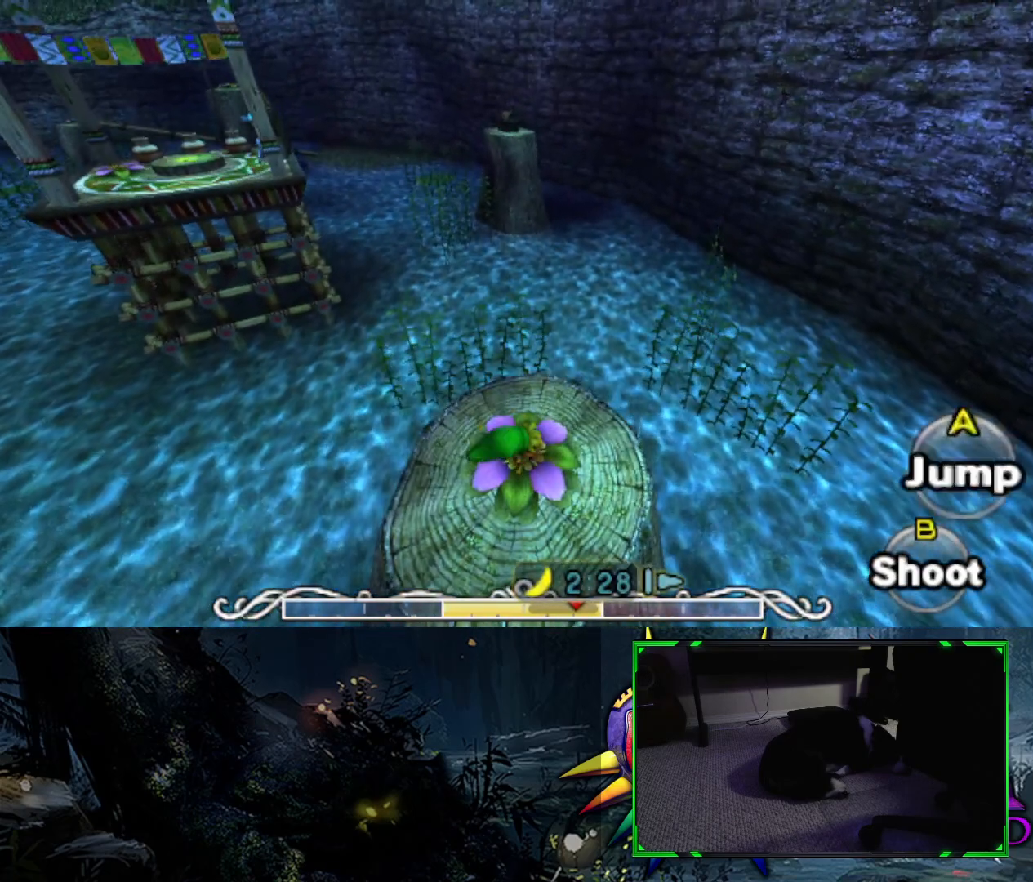
{"buttons": ["B"], "left_stick": "center", "right_stick": "center", "events": [[467, "right_stick", "center"]]}
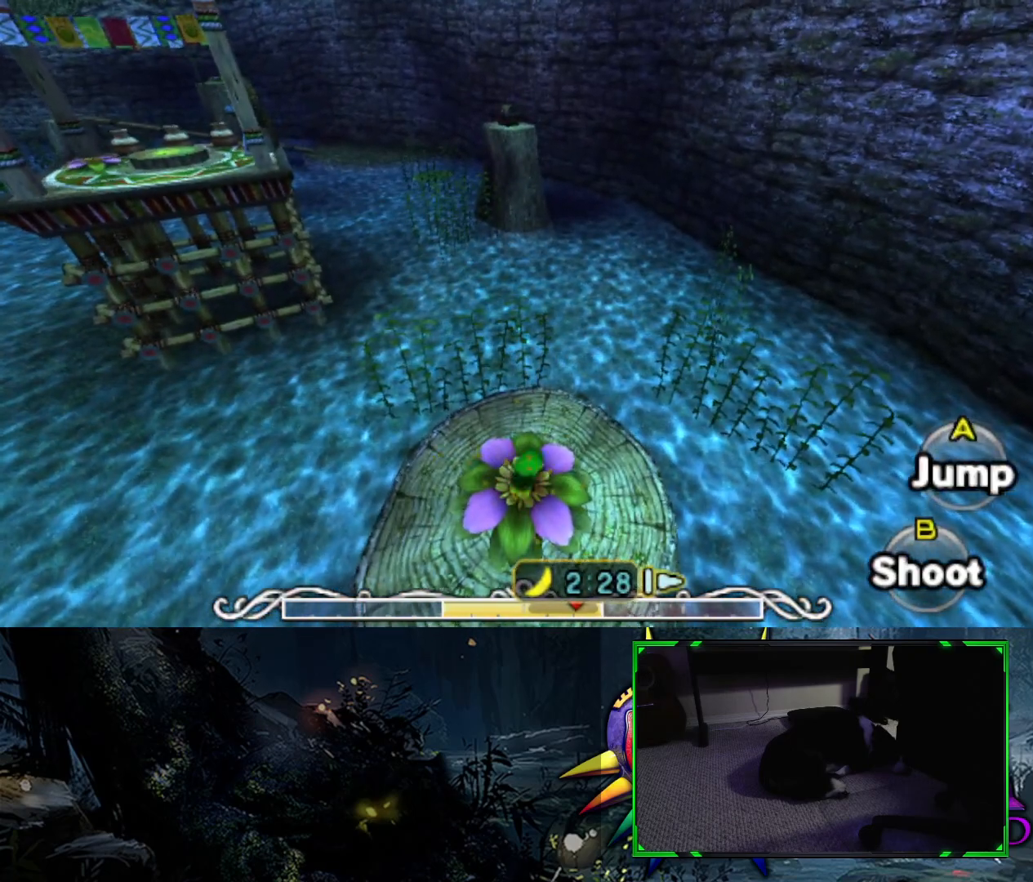
{"buttons": ["B"], "left_stick": "left", "right_stick": "center", "events": [[67, "left_stick", "left"]]}
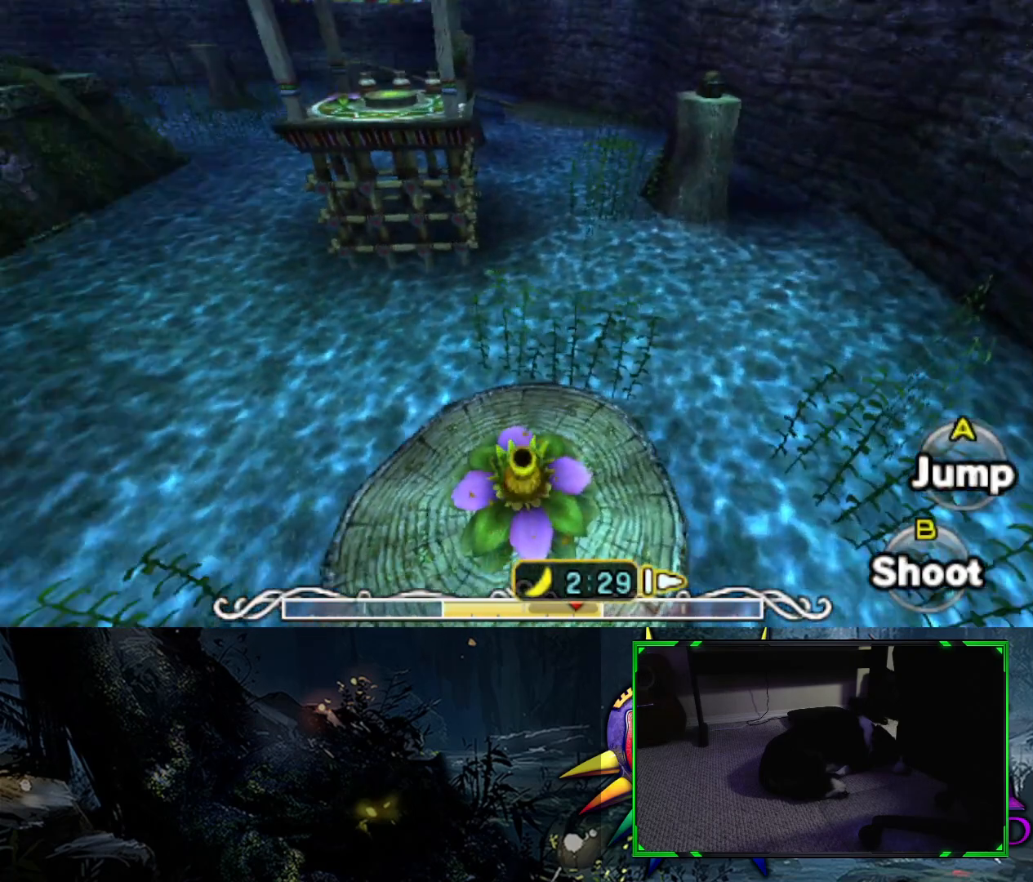
{"buttons": [], "left_stick": "up", "right_stick": "center", "events": [[117, "left_stick", "center"], [283, "left_stick", "up"], [467, "B", "up"]]}
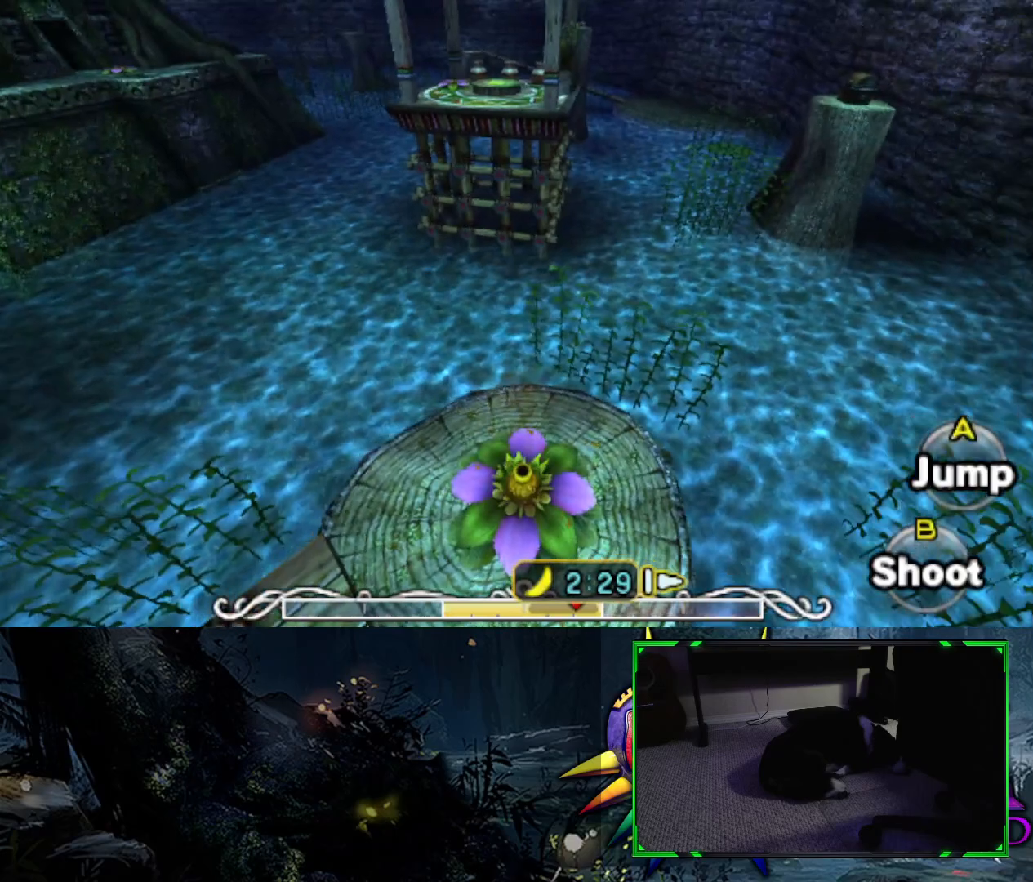
{"buttons": [], "left_stick": "up", "right_stick": "center", "events": []}